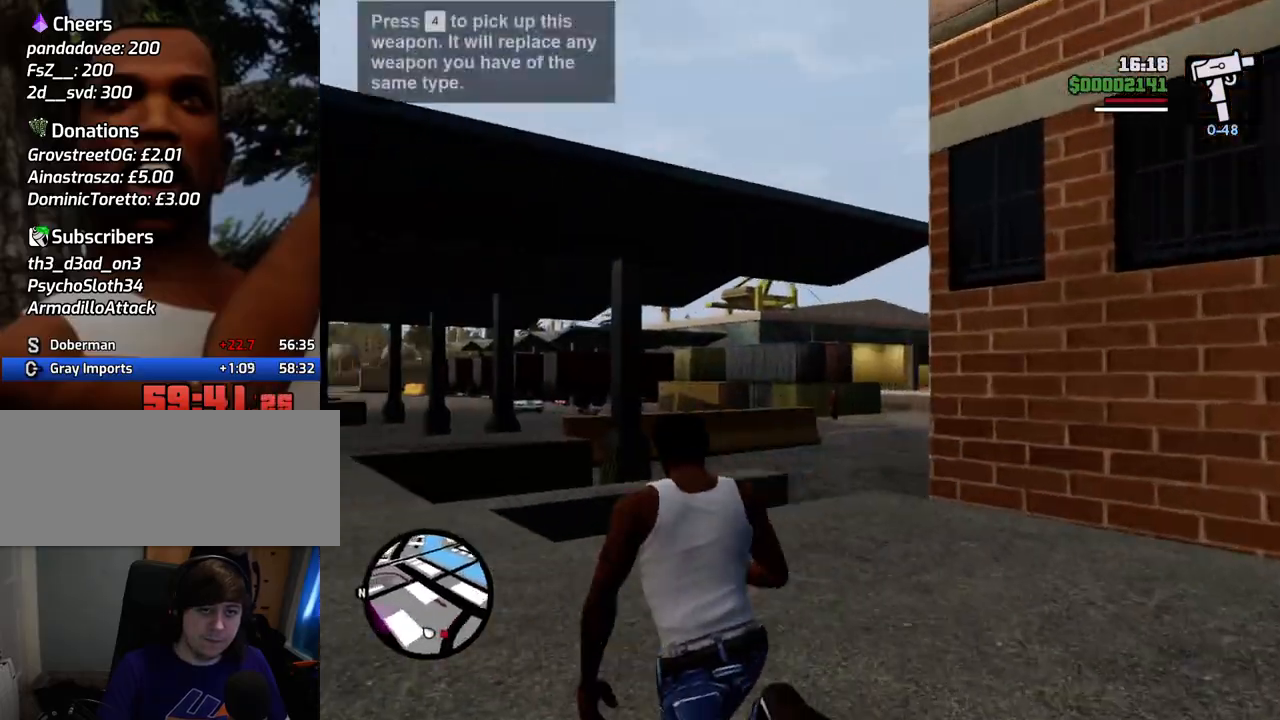
Gameplay with keyboard and mouse; each line is a JSON object with the keys and mouse buttons held at the frame after it. "events" lists presses ("down") and releases ("up") of "1", "2", "3", "4", "5", "6", "a", "alt", "c", "ctrl", "d", "down", "e", "escape", "f", "f1", "f2", "f3", "g", "h", "left", "num2", "q", "r", "right", "s", "shift", "space", "t", "tab", "up", "v", "w", "x", "z", "mouse_left", "mouse_middle", "mouse_right", "mouse_wheel_up" and "mouse_wheel_down" between this image and that frame as [ms after this image, input, new state], when the widget could be followed in between. "mouse_left", "mouse_middle", "mouse_right", "mouse_wheel_up", "mouse_wheel_down" = the "left", "middle", "right", "wheel_up", "wheel_down" buttons of the "mouse" list. No other keys are recorded. Mouse movement is not recorded.
{"keys": ["a", "s"], "mouse": ["right"], "events": [[184, "mouse_right", "down"], [184, "space", "up"], [184, "w", "up"], [418, "s", "down"]]}
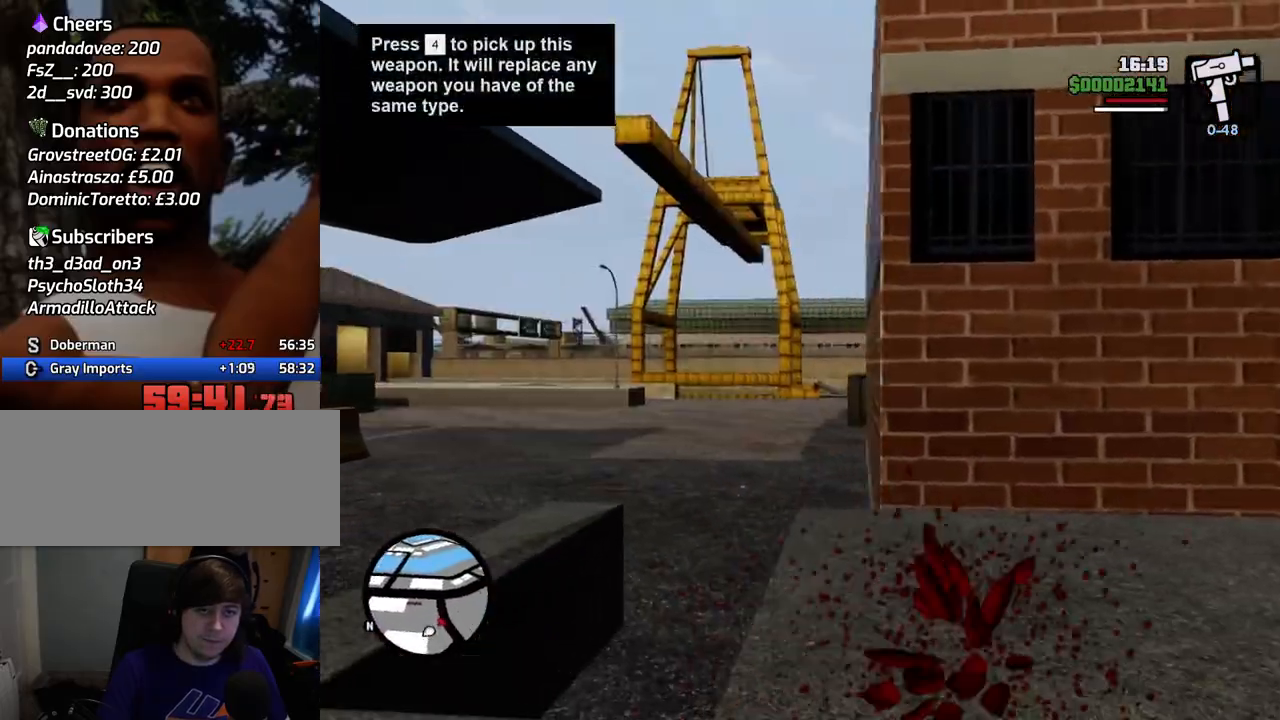
{"keys": ["a", "s"], "mouse": ["right"], "events": []}
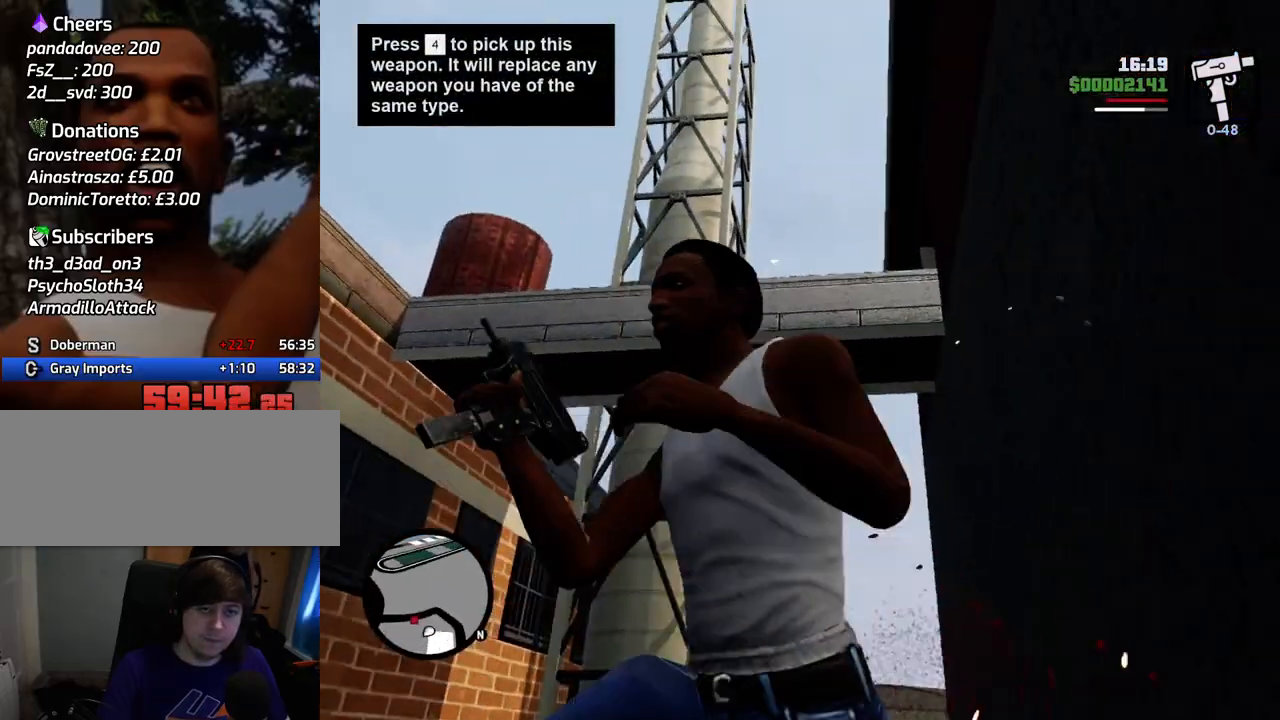
{"keys": [], "mouse": ["left", "right"], "events": [[67, "s", "up"], [117, "a", "up"], [167, "w", "down"], [217, "w", "up"], [451, "mouse_left", "down"]]}
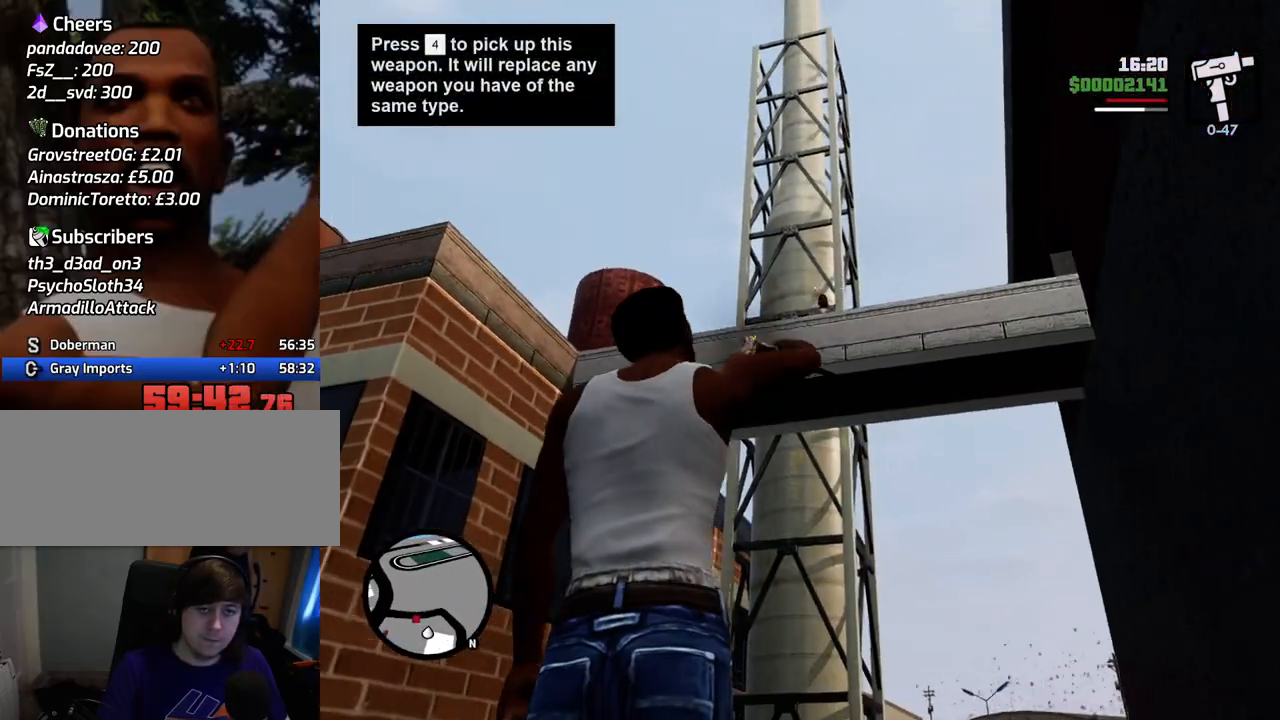
{"keys": ["a"], "mouse": ["right"], "events": [[33, "mouse_left", "up"], [184, "mouse_left", "down"], [267, "mouse_left", "up"], [468, "a", "down"]]}
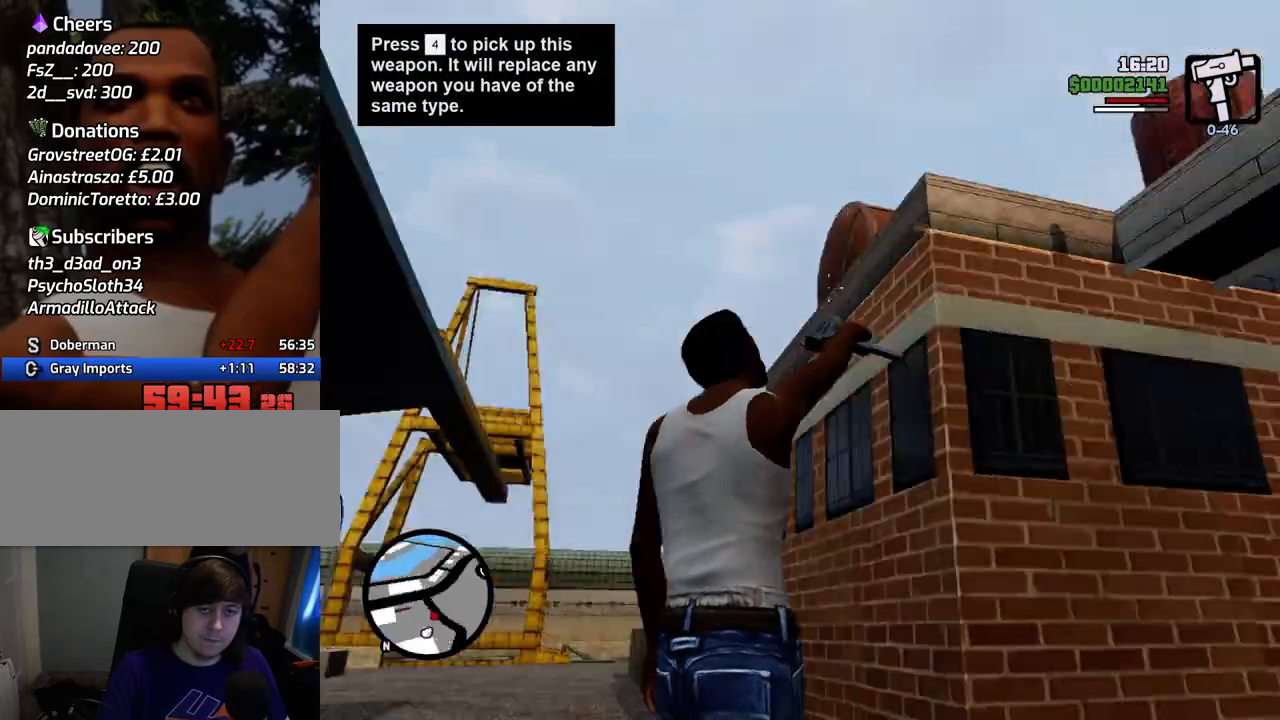
{"keys": ["a", "w"], "mouse": ["right"], "events": [[334, "w", "down"]]}
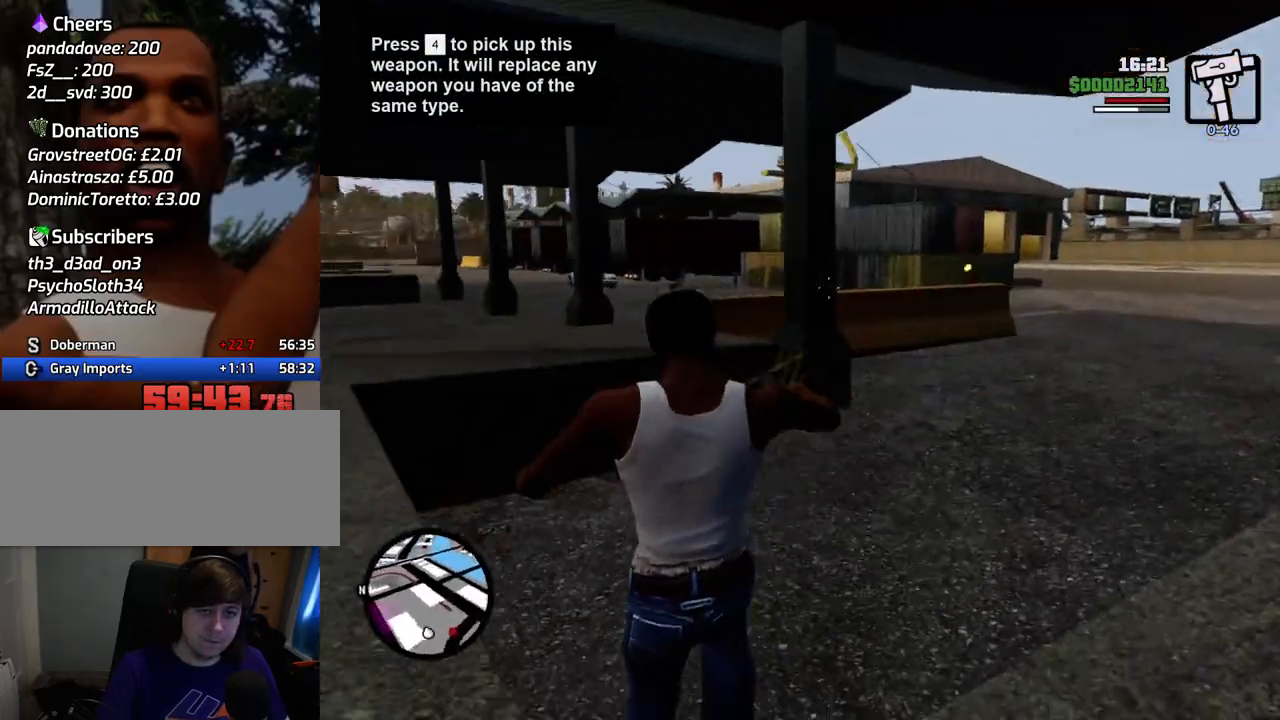
{"keys": ["w"], "mouse": ["right"], "events": [[401, "a", "up"]]}
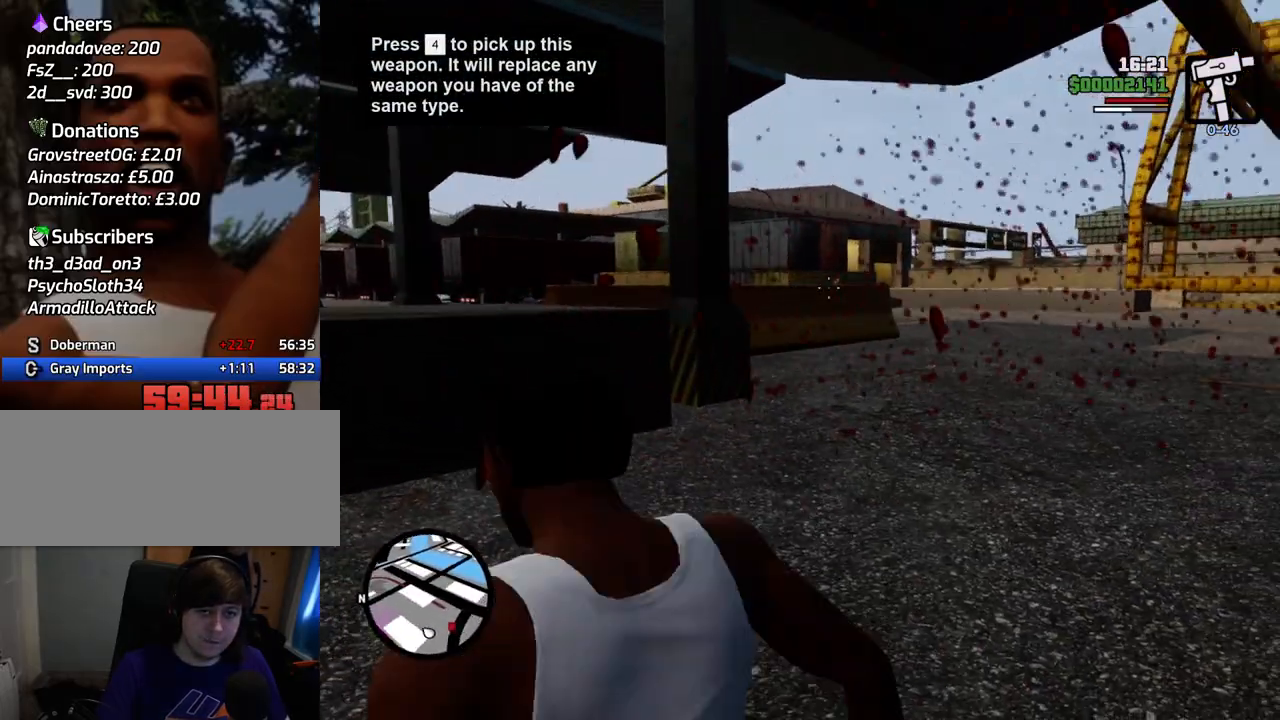
{"keys": ["w"], "mouse": ["right"], "events": [[368, "mouse_left", "down"], [468, "mouse_left", "up"]]}
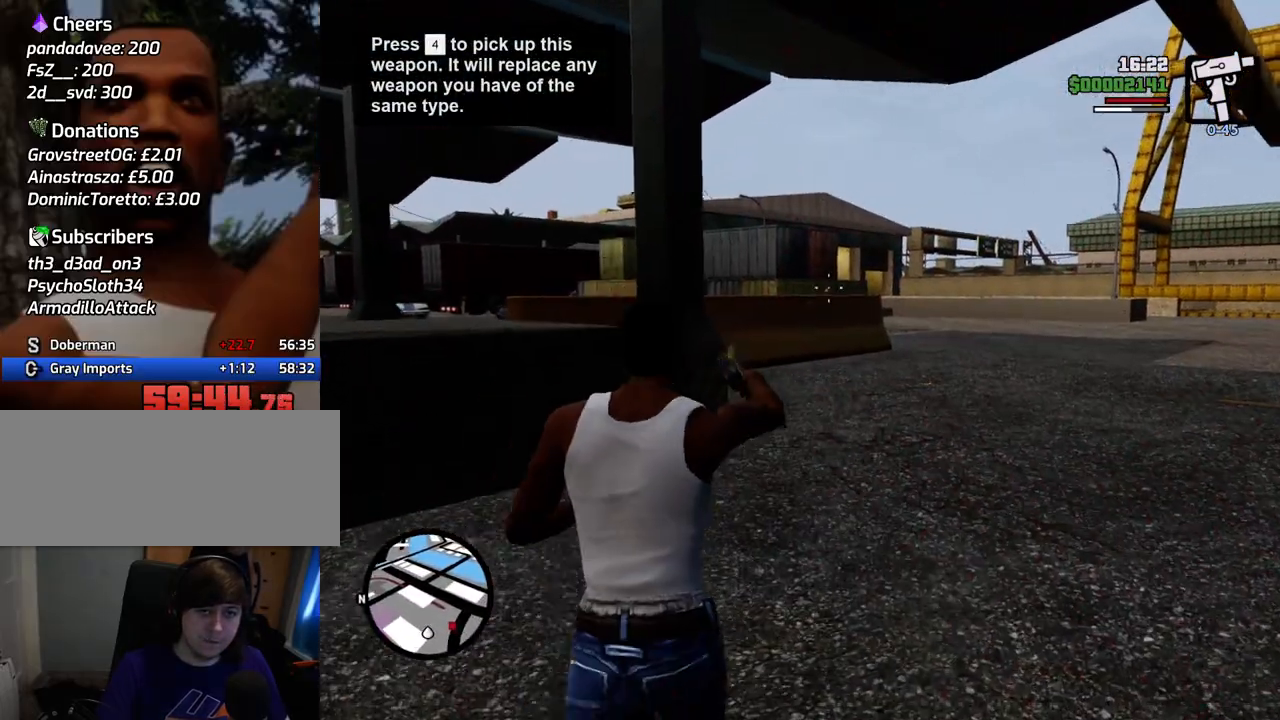
{"keys": ["w"], "mouse": ["right"], "events": [[334, "mouse_left", "down"], [434, "mouse_left", "up"]]}
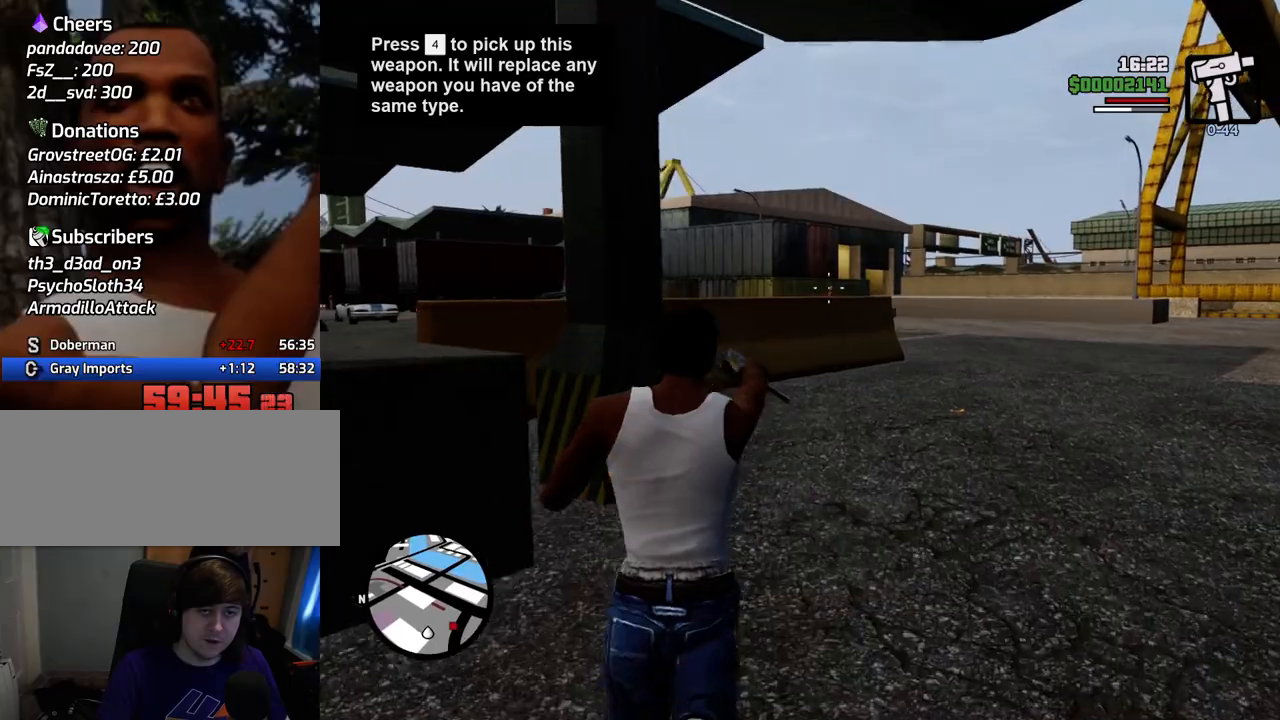
{"keys": ["w"], "mouse": ["right"], "events": [[451, "mouse_left", "down"], [484, "mouse_left", "up"]]}
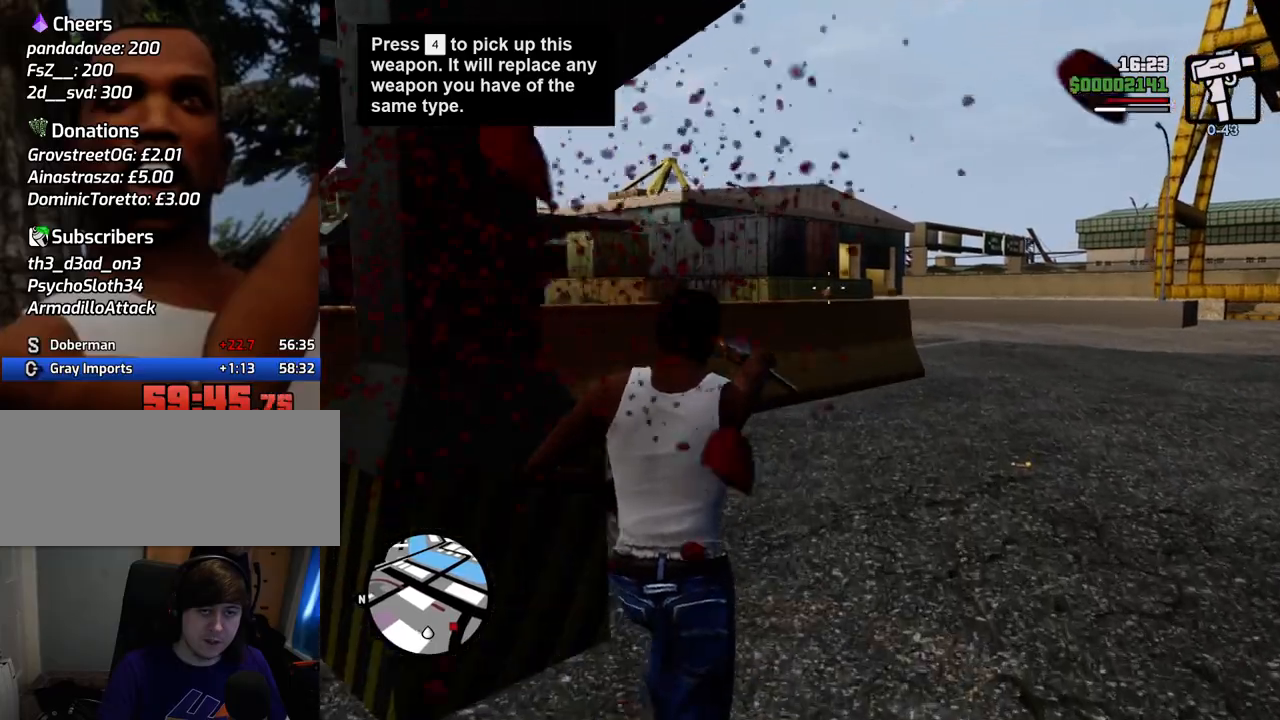
{"keys": ["w"], "mouse": ["right"], "events": [[367, "mouse_left", "down"], [468, "mouse_left", "up"]]}
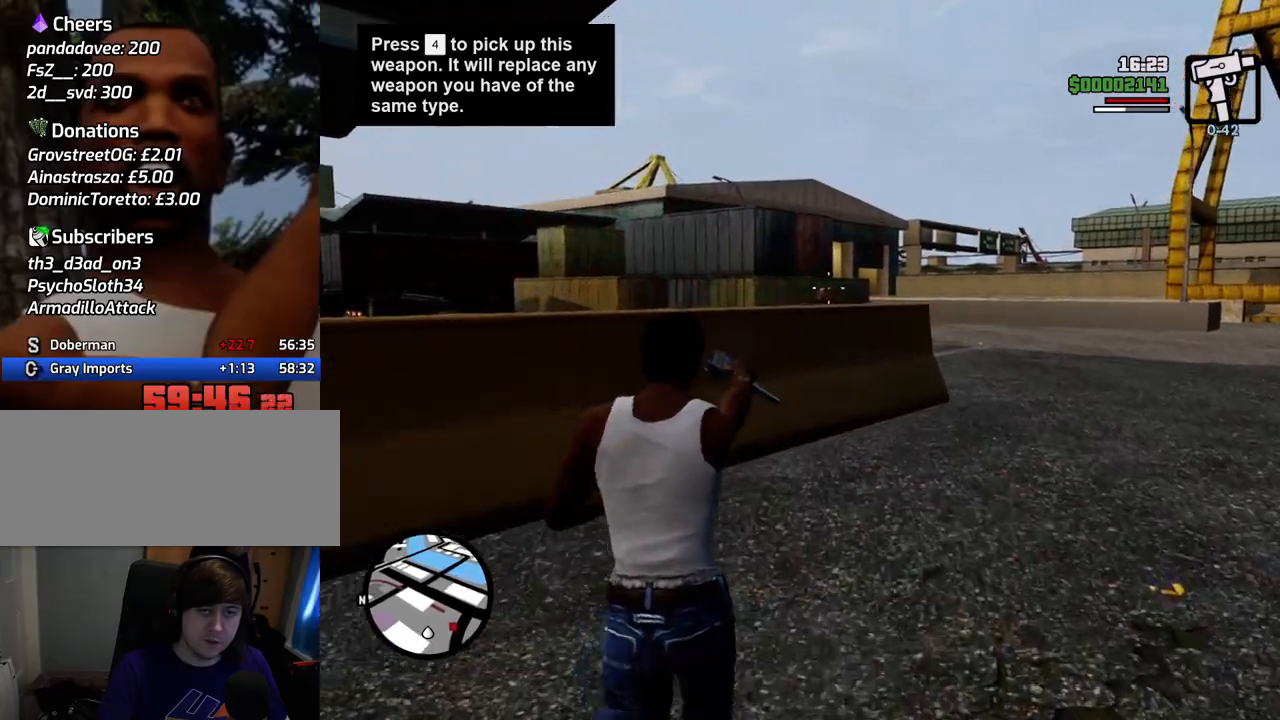
{"keys": ["w"], "mouse": ["right"], "events": [[50, "a", "down"], [50, "w", "up"], [201, "mouse_left", "down"], [284, "w", "down"], [334, "a", "up"], [334, "mouse_left", "up"]]}
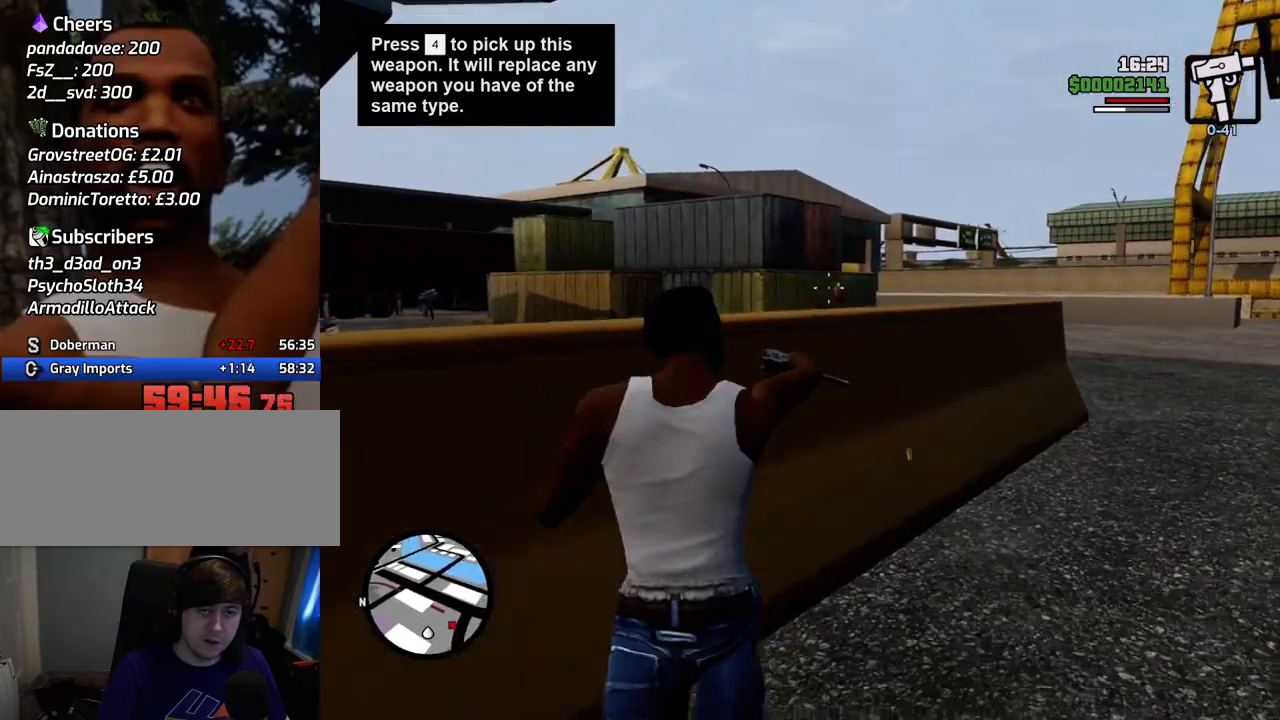
{"keys": ["d", "w"], "mouse": ["right"], "events": [[67, "d", "down"], [117, "mouse_left", "down"], [217, "mouse_left", "up"]]}
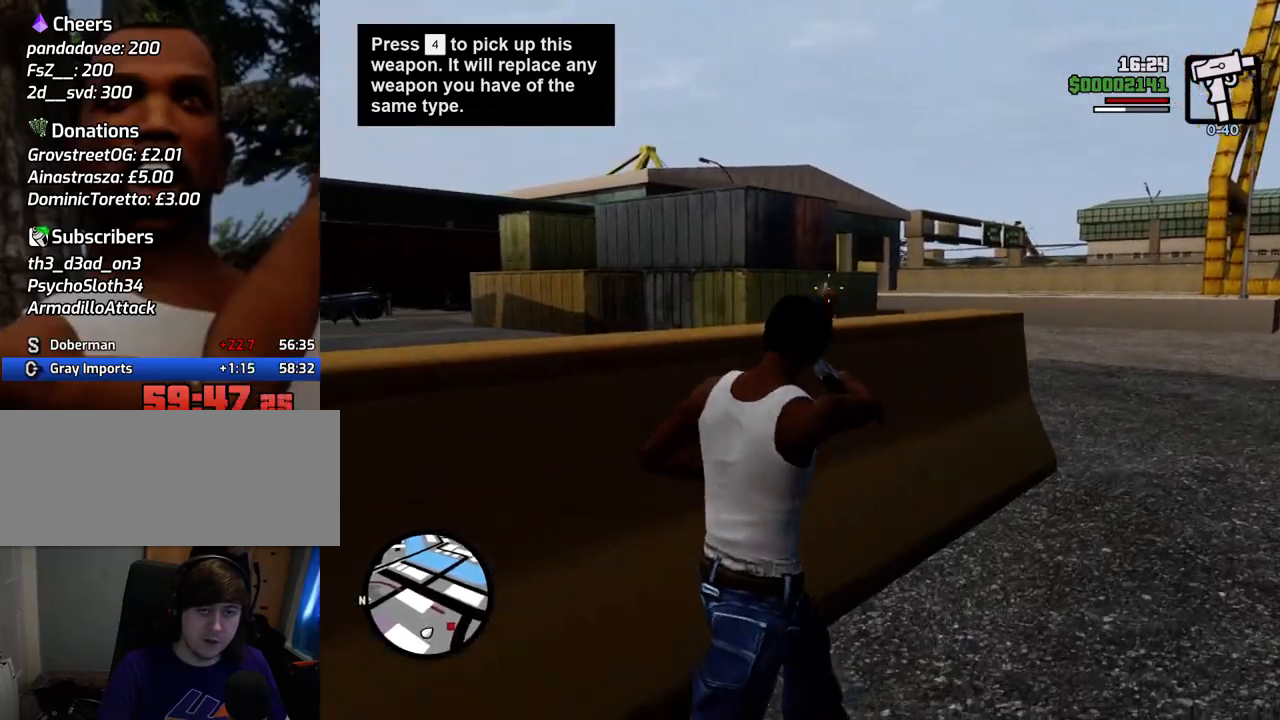
{"keys": ["d", "space", "w"], "mouse": [], "events": [[34, "mouse_left", "down"], [134, "mouse_left", "up"], [468, "mouse_right", "up"], [502, "space", "down"]]}
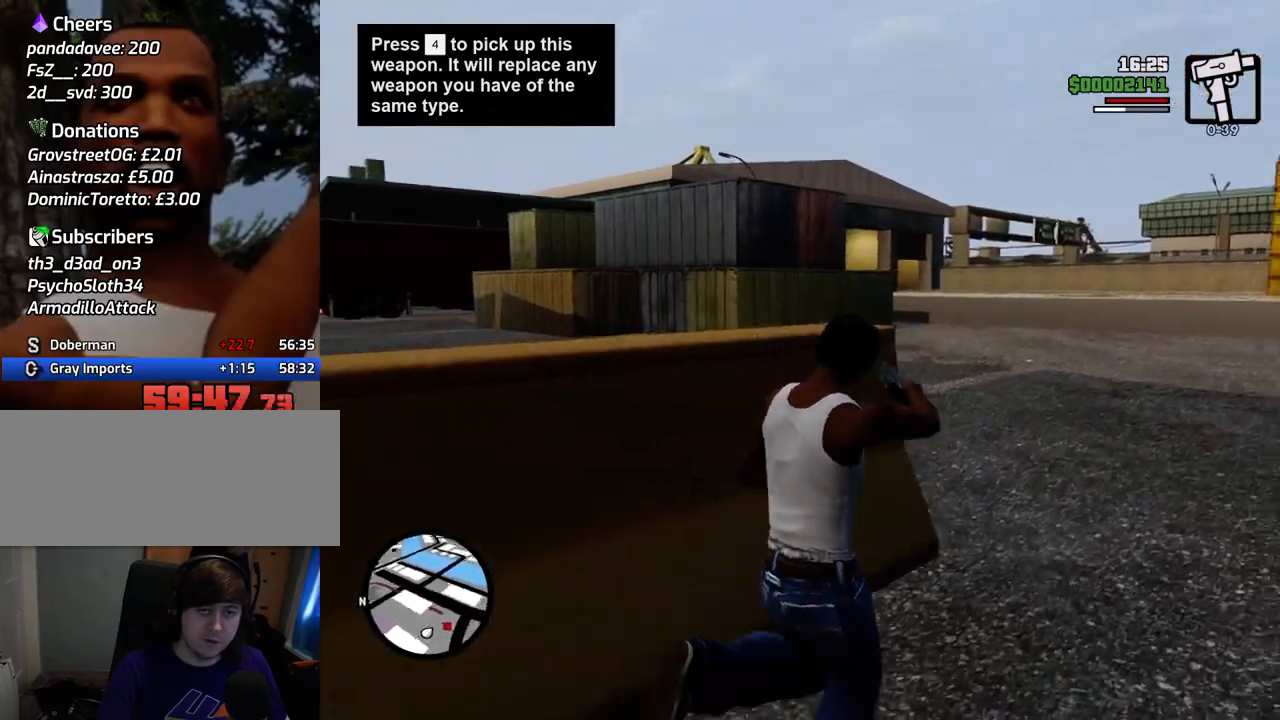
{"keys": ["a", "space", "w"], "mouse": [], "events": [[50, "d", "up"], [284, "a", "down"]]}
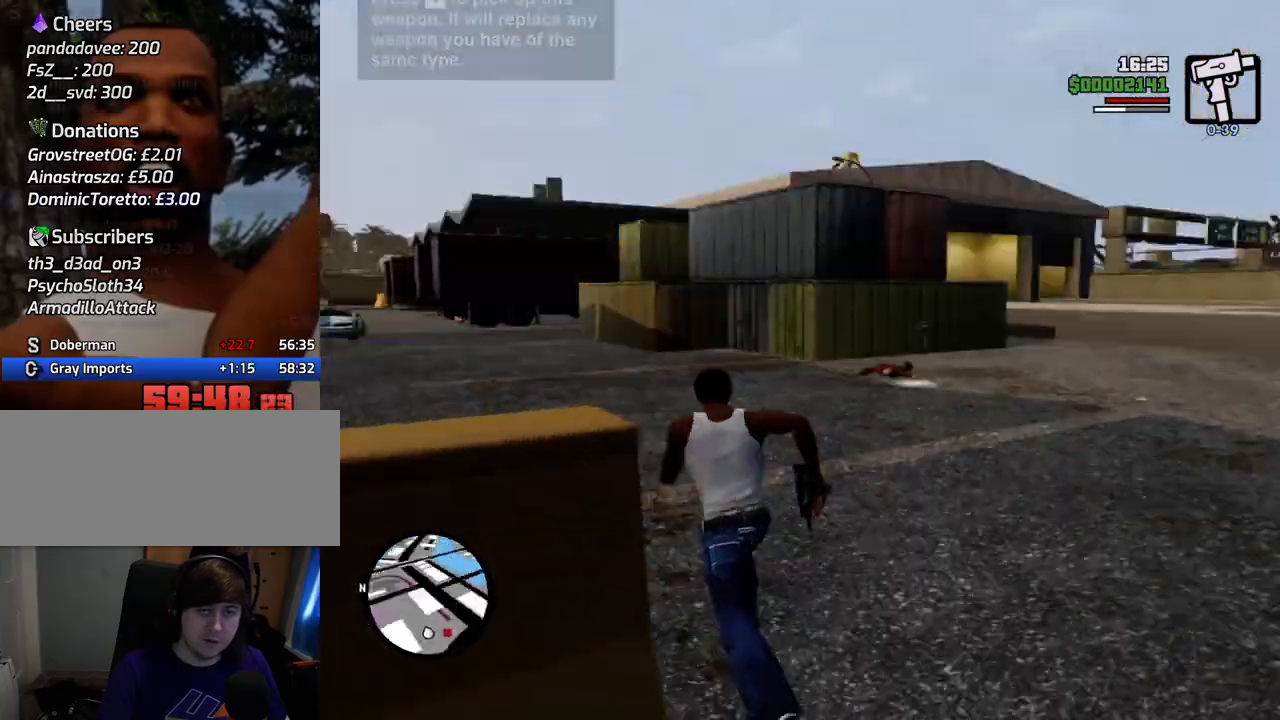
{"keys": ["space", "w"], "mouse": [], "events": [[234, "a", "up"]]}
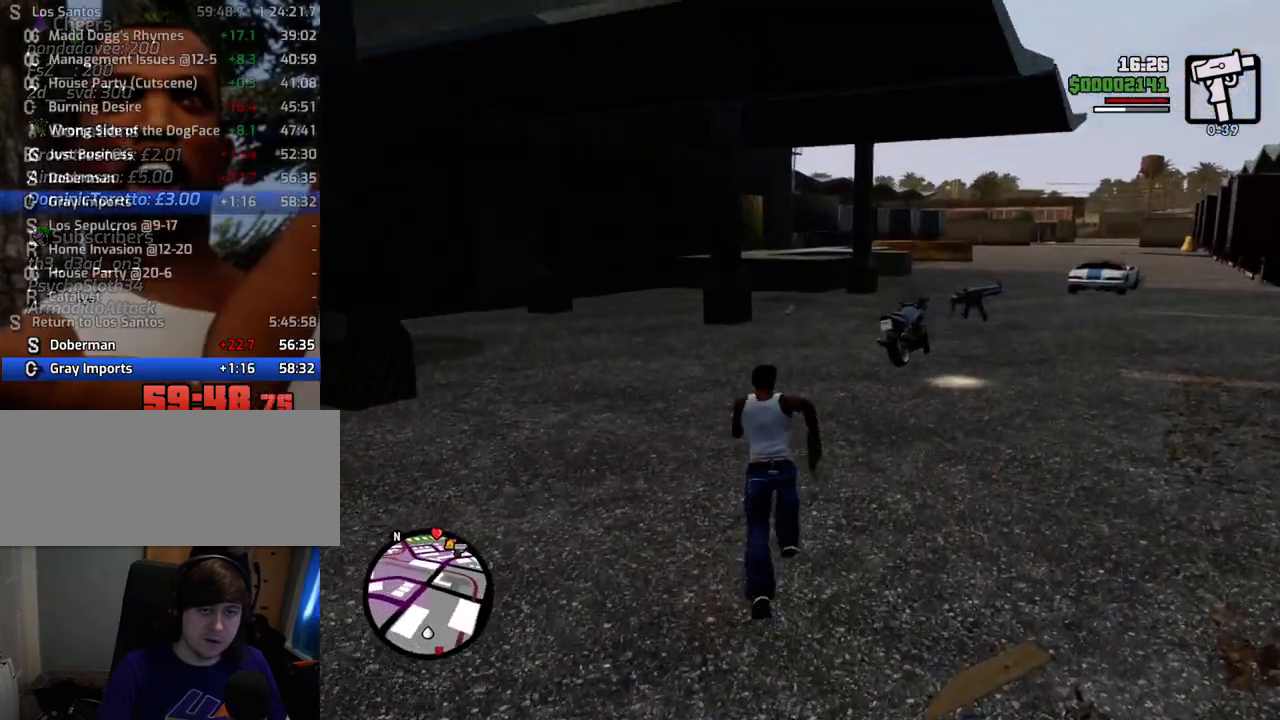
{"keys": ["space", "w"], "mouse": [], "events": []}
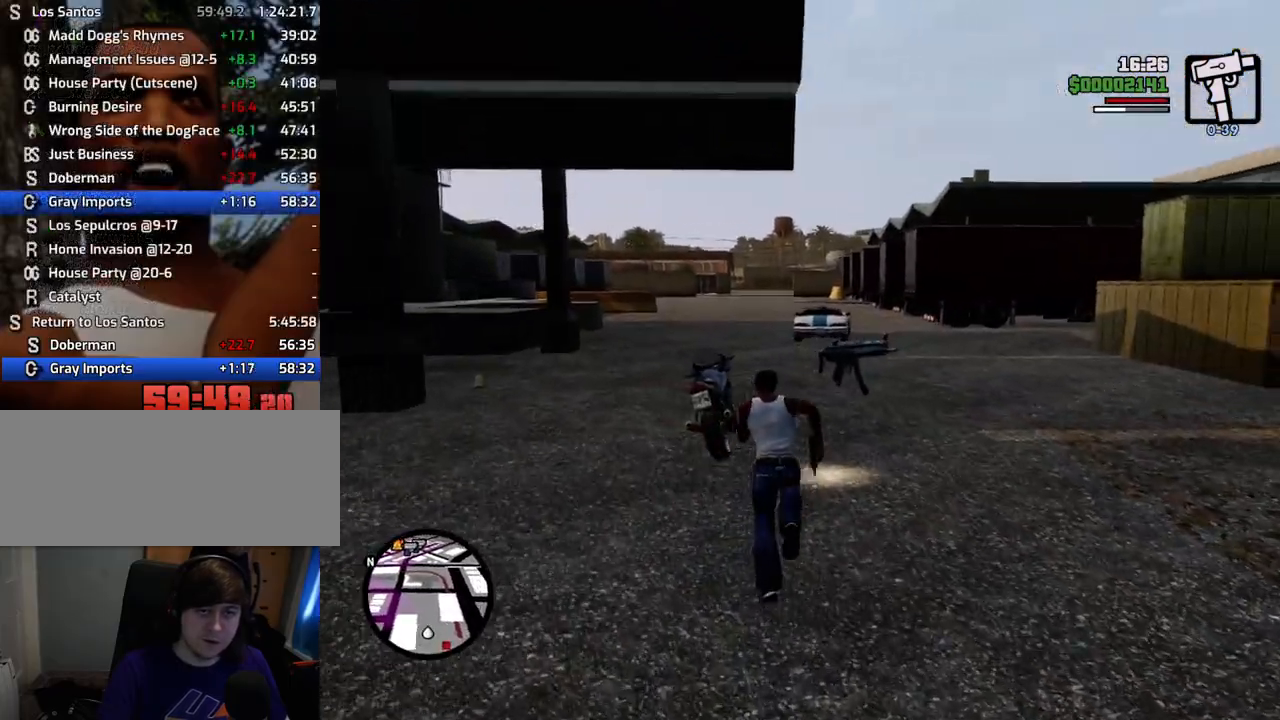
{"keys": [], "mouse": [], "events": [[201, "a", "down"], [251, "space", "up"], [335, "f", "down"], [435, "w", "up"], [485, "a", "up"], [485, "f", "up"]]}
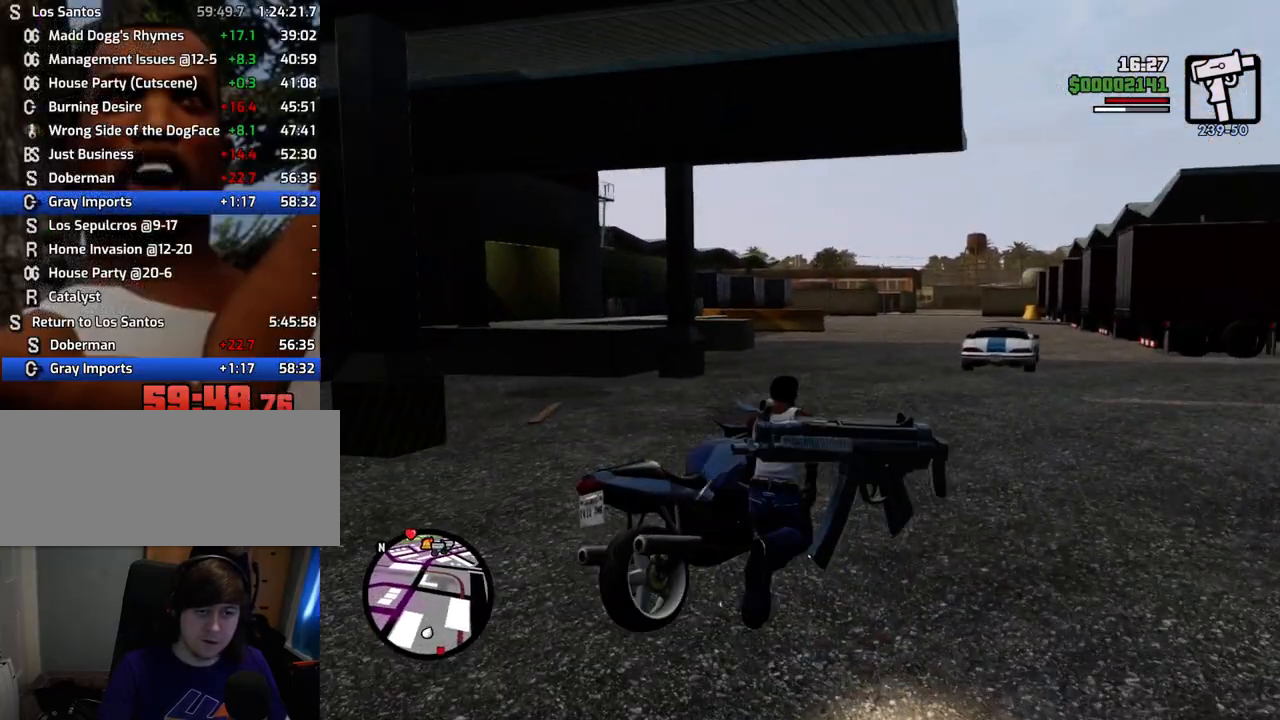
{"keys": ["d", "w"], "mouse": [], "events": [[16, "f", "down"], [117, "f", "up"], [217, "f", "down"], [250, "f", "up"], [401, "w", "down"], [451, "d", "down"]]}
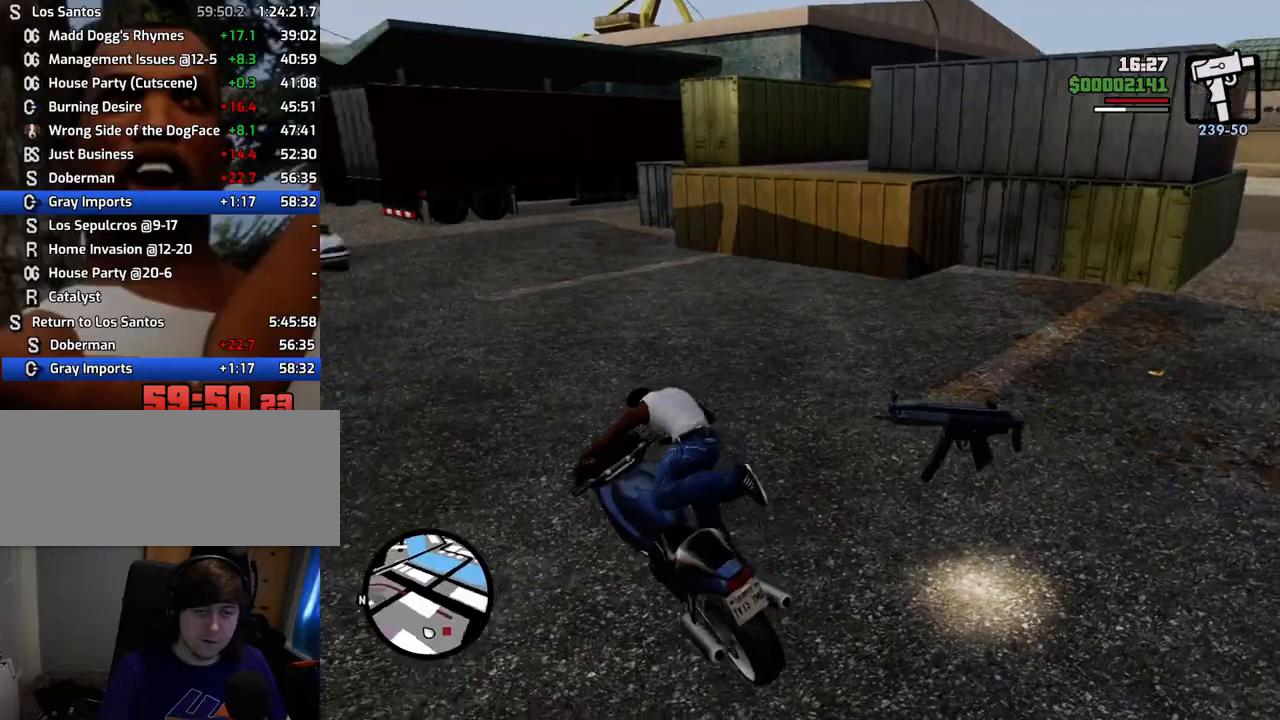
{"keys": ["d", "w"], "mouse": [], "events": []}
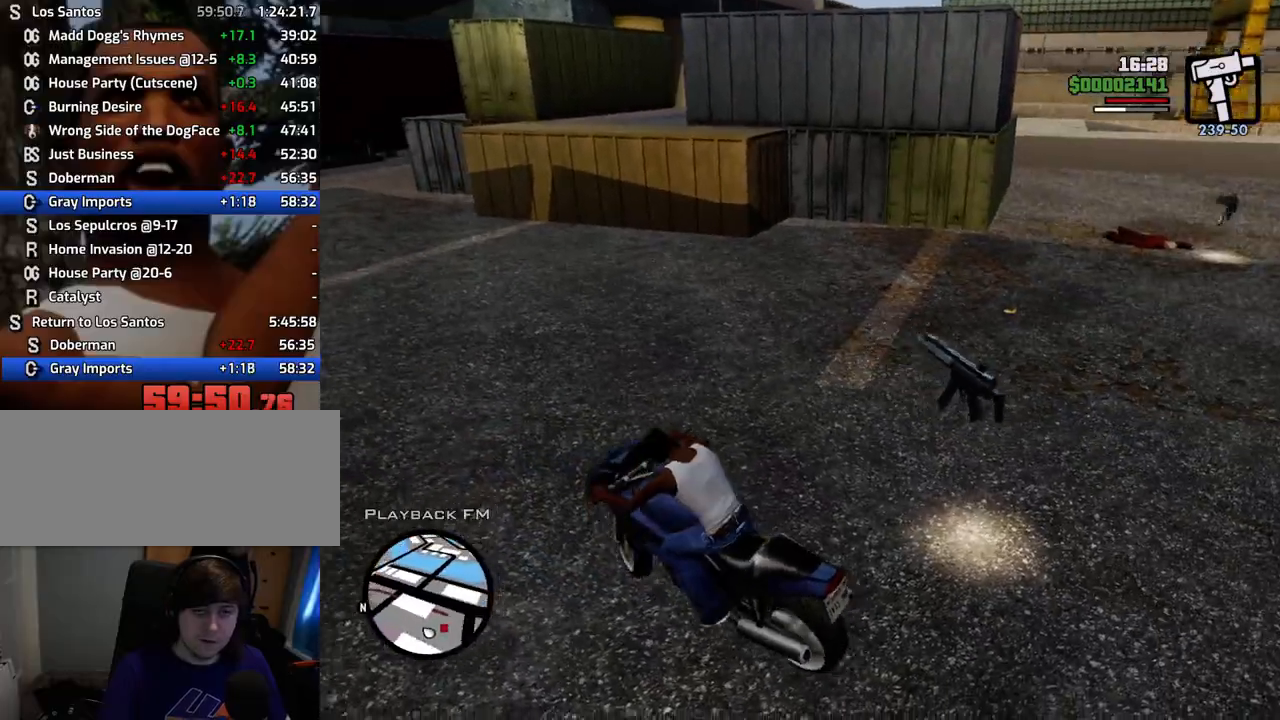
{"keys": ["5", "d"], "mouse": [], "events": [[334, "5", "down"], [334, "w", "up"]]}
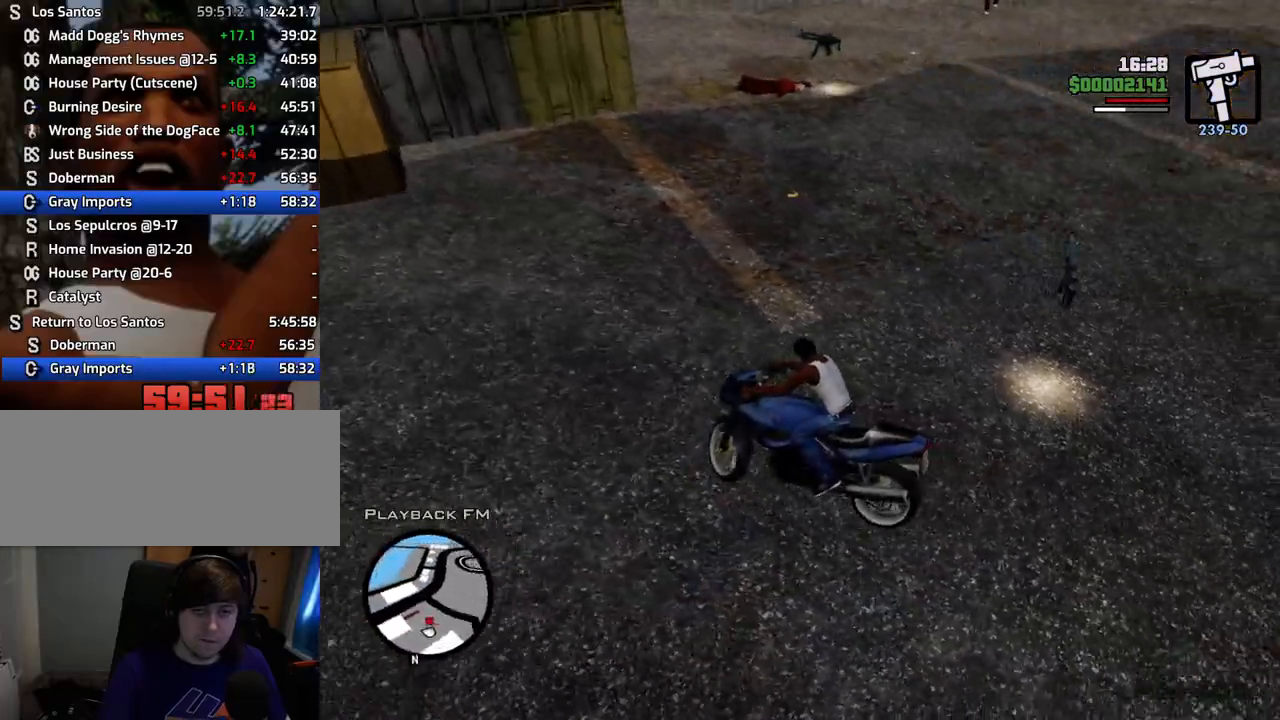
{"keys": ["2", "d", "w"], "mouse": [], "events": [[267, "5", "up"], [301, "w", "down"], [401, "2", "down"]]}
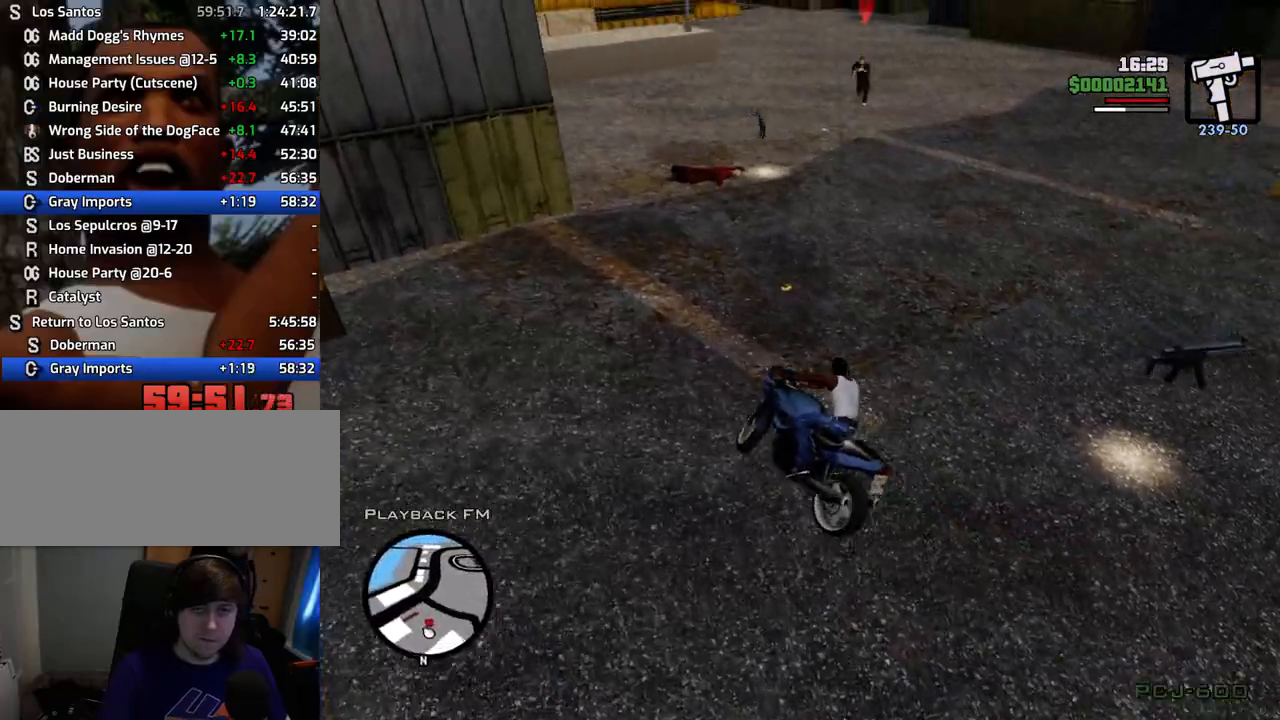
{"keys": ["d", "w"], "mouse": [], "events": [[34, "2", "up"], [84, "d", "up"], [134, "2", "down"], [234, "d", "down"], [268, "2", "up"], [368, "2", "down"], [368, "d", "up"], [468, "d", "down"], [501, "2", "up"]]}
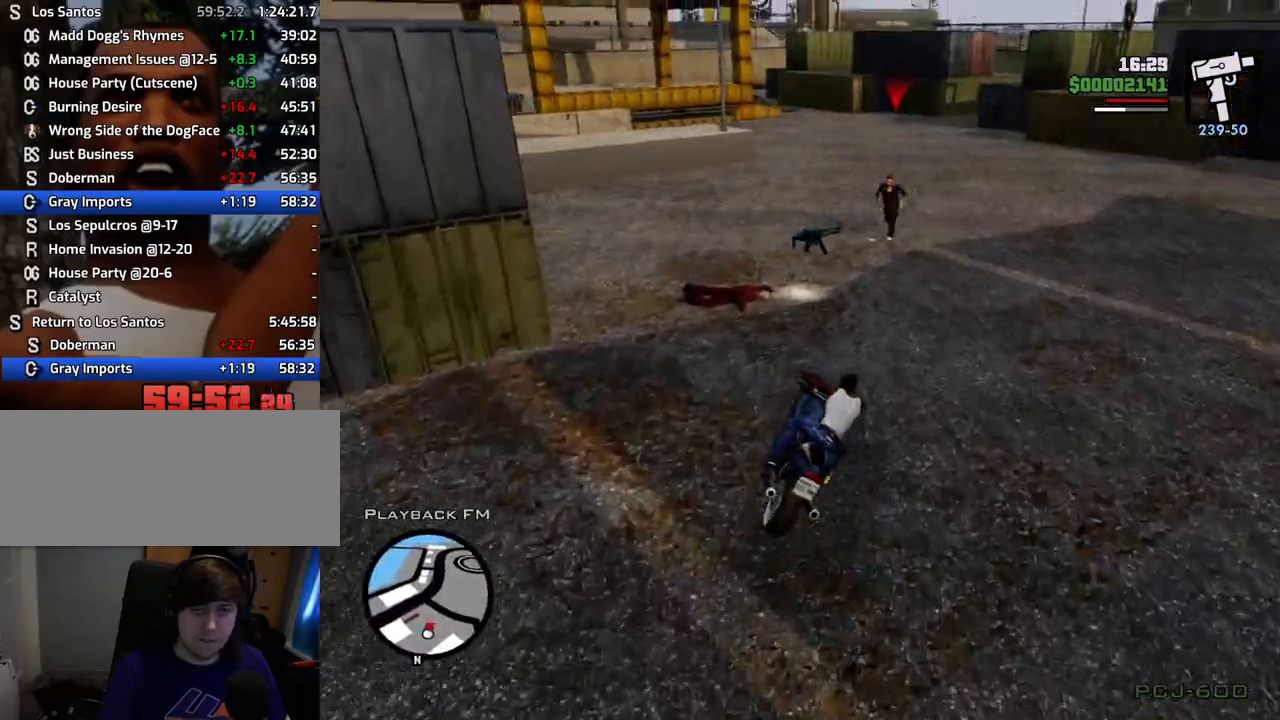
{"keys": ["2", "a", "w"], "mouse": [], "events": [[51, "2", "down"], [101, "d", "up"], [201, "2", "up"], [284, "2", "down"], [284, "a", "down"], [435, "2", "up"], [485, "2", "down"]]}
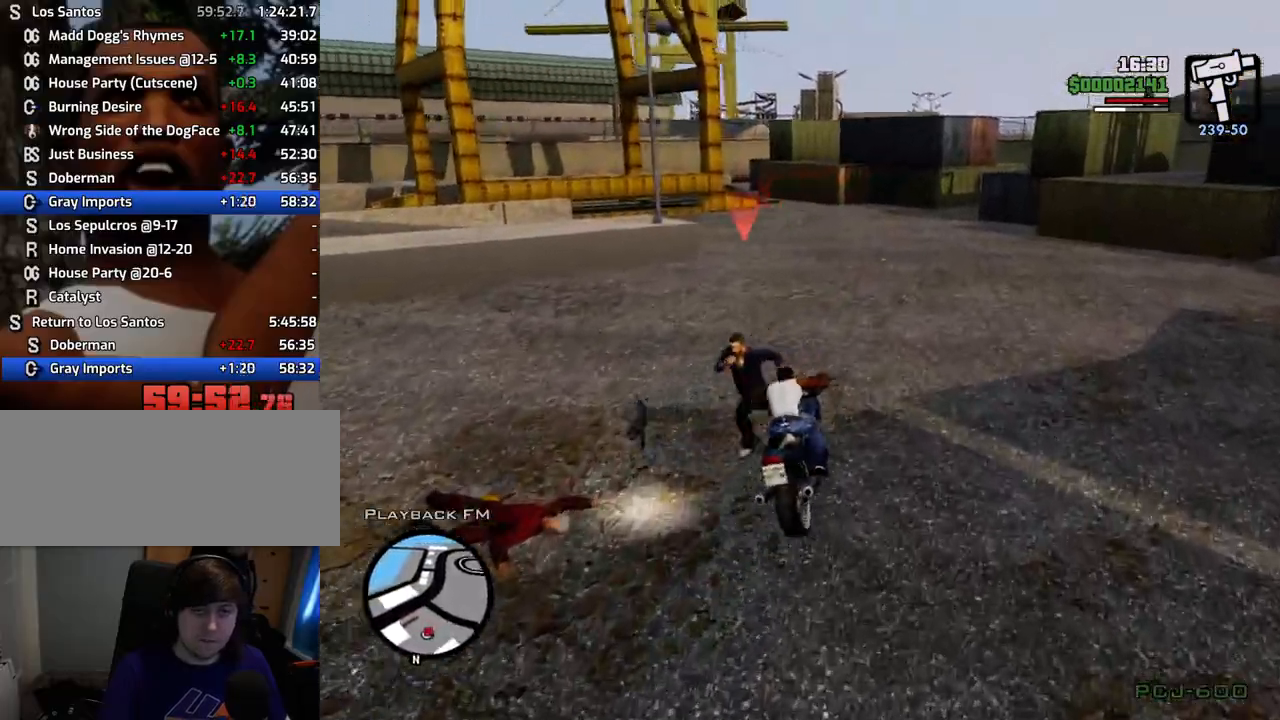
{"keys": ["2", "w"], "mouse": [], "events": [[117, "2", "up"], [117, "a", "up"], [117, "d", "down"], [217, "2", "down"], [250, "d", "up"], [350, "2", "up"], [401, "2", "down"], [401, "d", "down"], [451, "d", "up"]]}
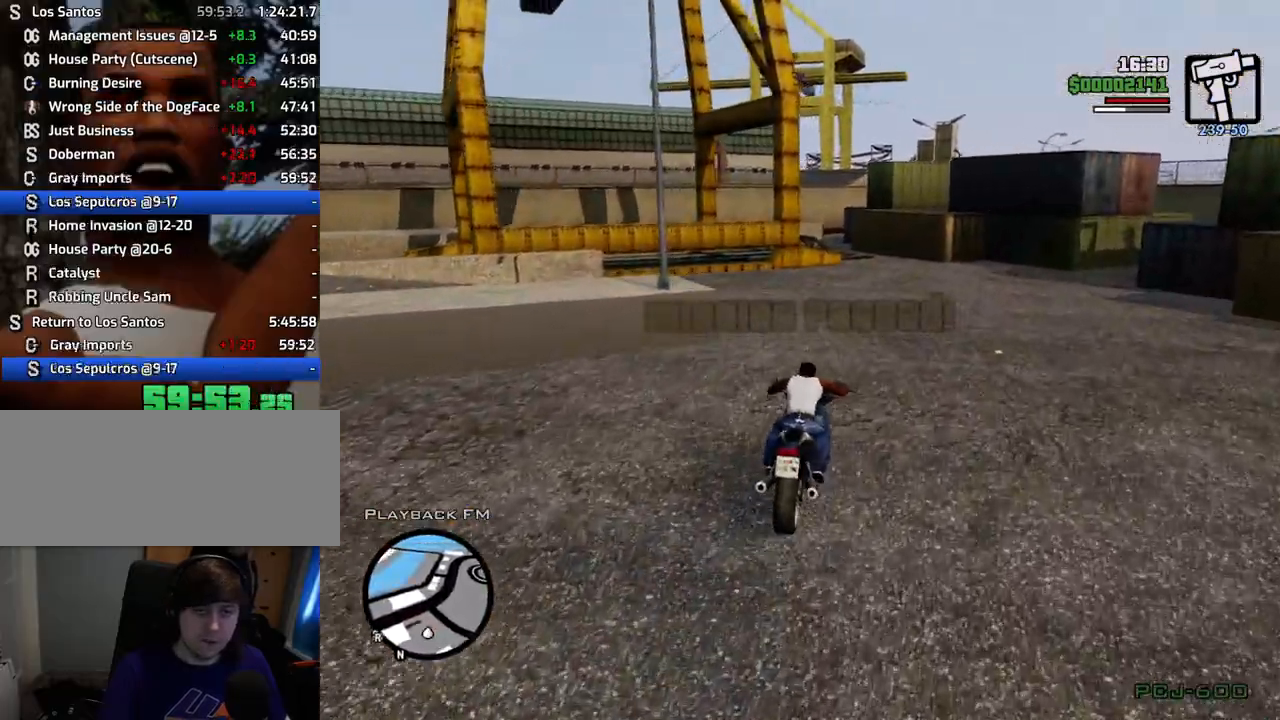
{"keys": ["5", "a", "space"], "mouse": [], "events": [[33, "2", "up"], [83, "2", "down"], [133, "a", "down"], [234, "2", "up"], [267, "w", "up"], [317, "5", "down"], [317, "space", "down"]]}
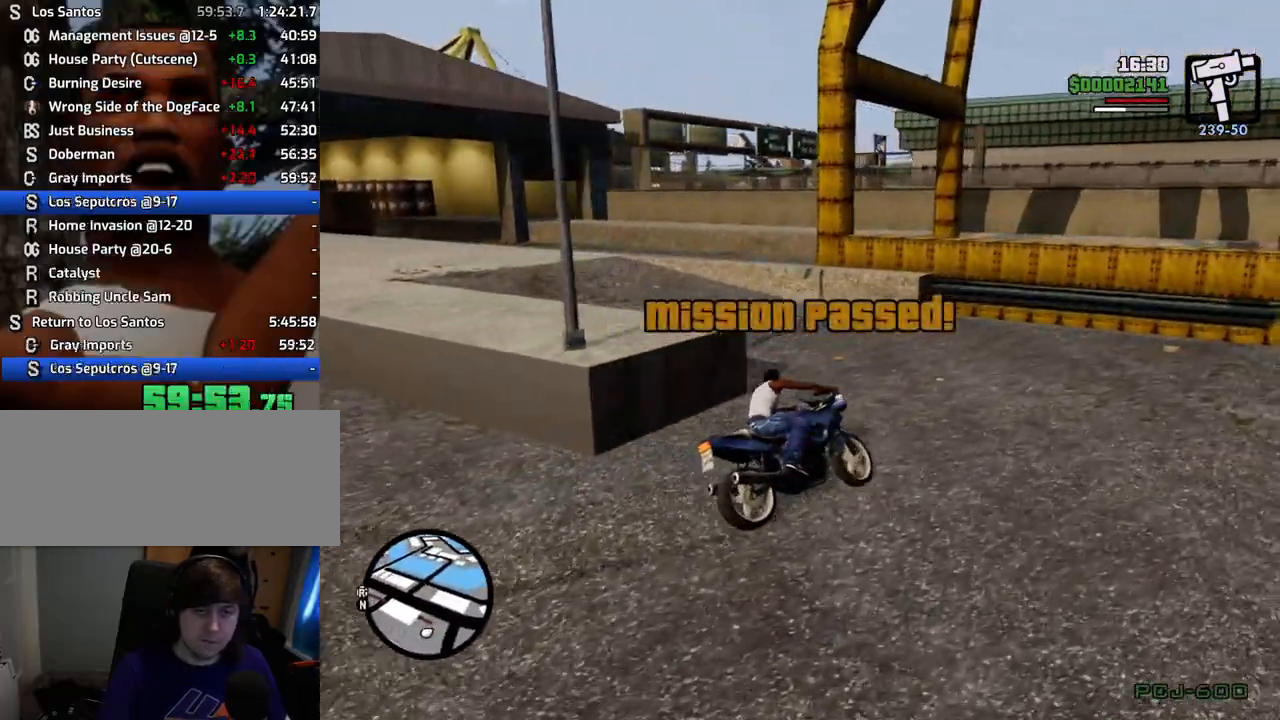
{"keys": ["a", "w"], "mouse": [], "events": [[150, "5", "up"], [150, "space", "up"], [284, "w", "down"], [334, "2", "down"], [484, "2", "up"]]}
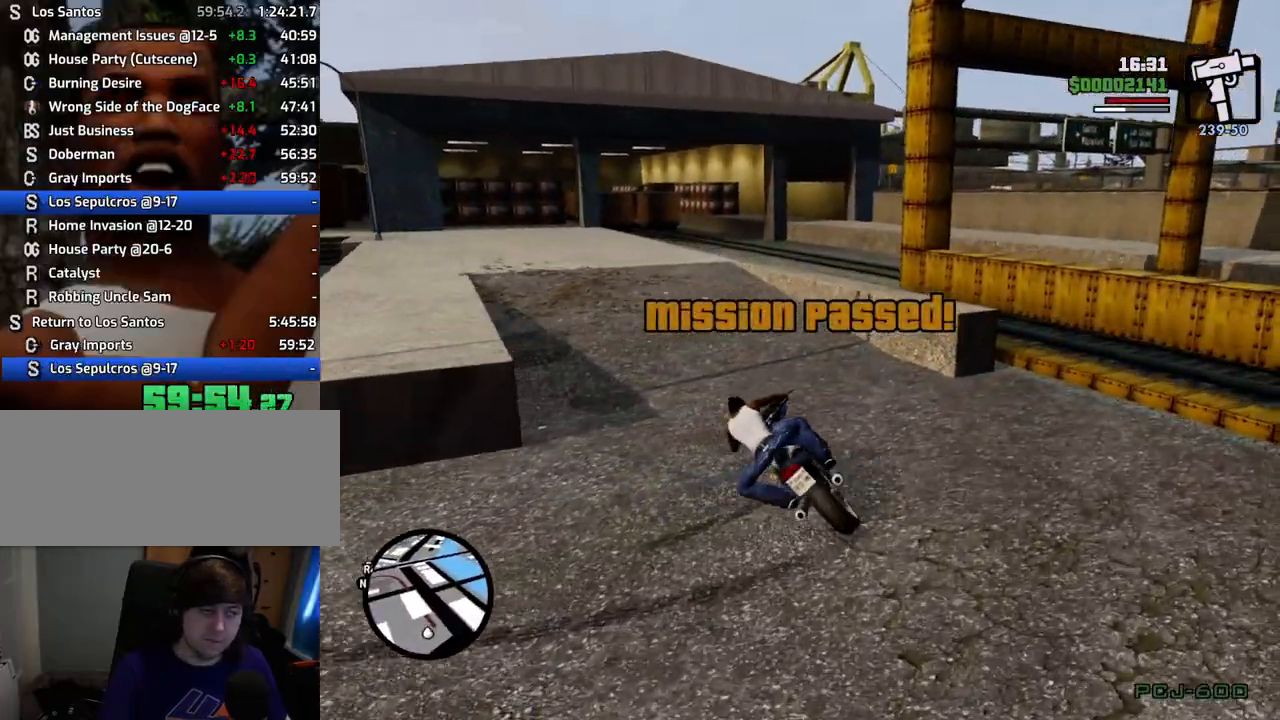
{"keys": ["2", "d", "w"], "mouse": [], "events": [[17, "2", "down"], [67, "a", "up"], [217, "2", "up"], [251, "2", "down"], [401, "2", "up"], [401, "d", "down"], [451, "2", "down"]]}
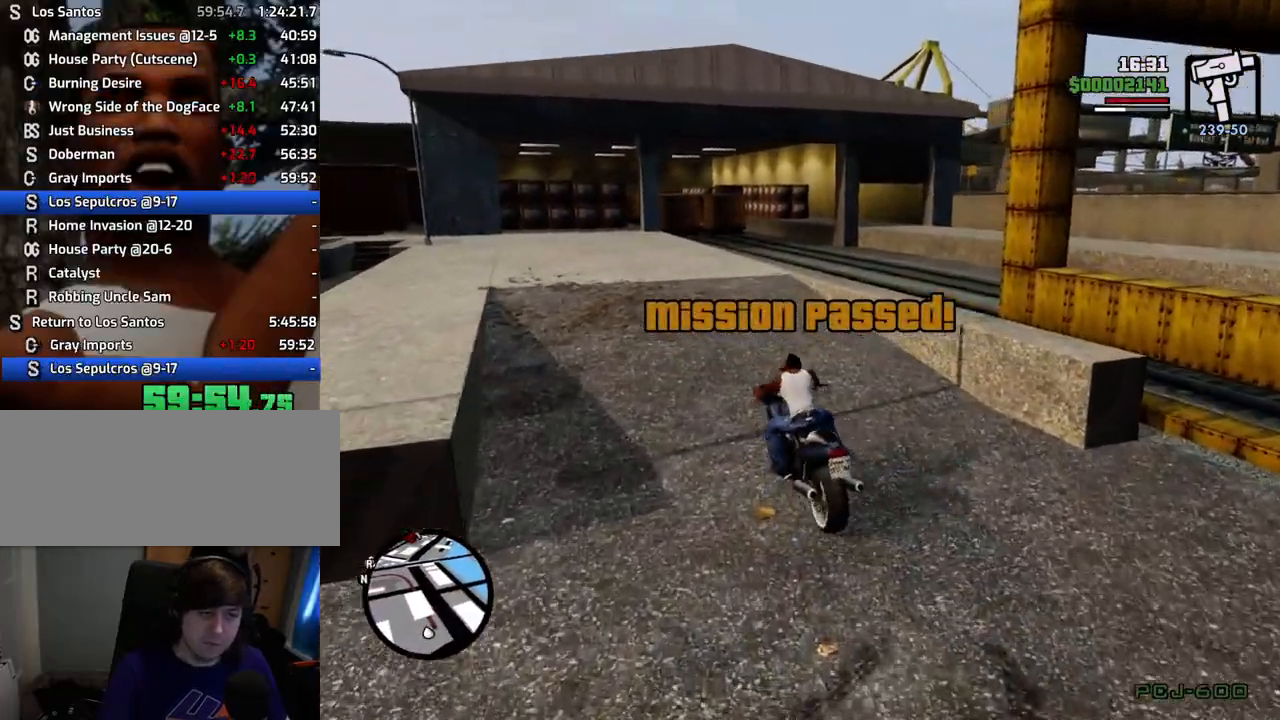
{"keys": ["w"], "mouse": [], "events": [[34, "d", "up"], [84, "2", "up"], [184, "2", "down"], [318, "2", "up"], [318, "a", "down"], [368, "2", "down"], [418, "a", "up"], [501, "2", "up"]]}
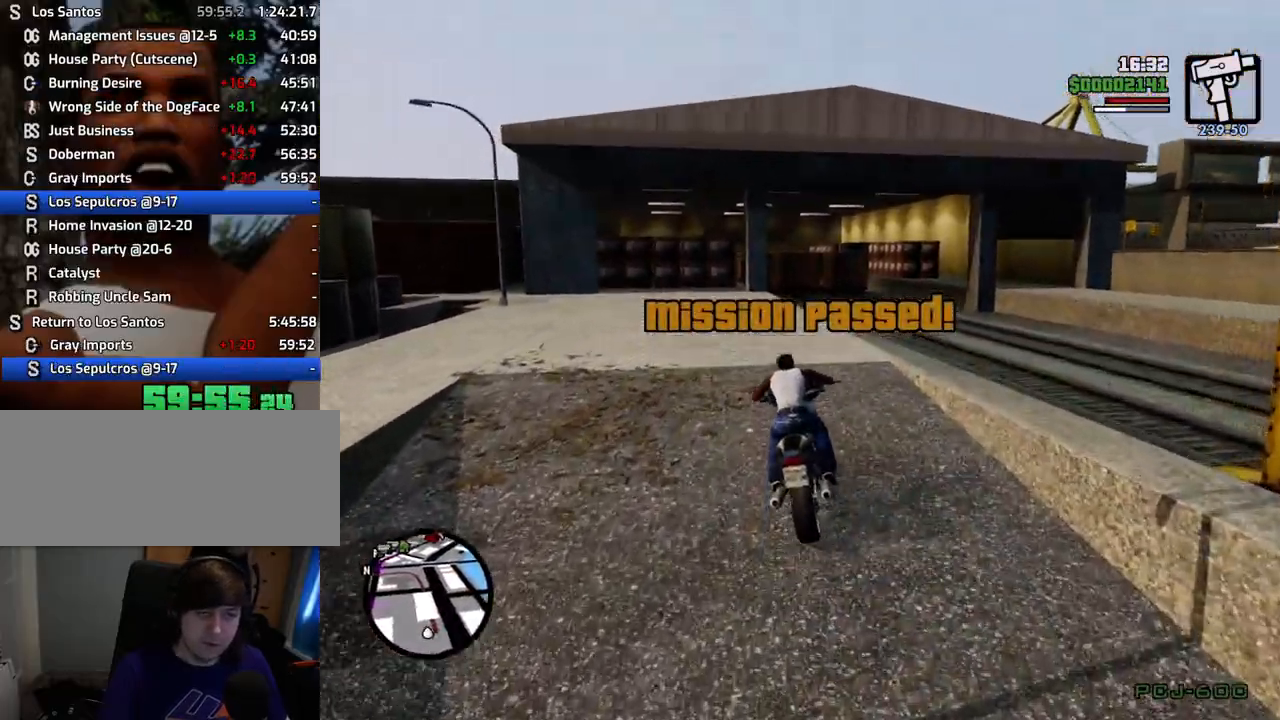
{"keys": ["w"], "mouse": [], "events": [[51, "2", "down"], [51, "d", "down"], [151, "d", "up"], [201, "2", "up"], [268, "2", "down"], [418, "2", "up"], [418, "d", "down"], [468, "d", "up"]]}